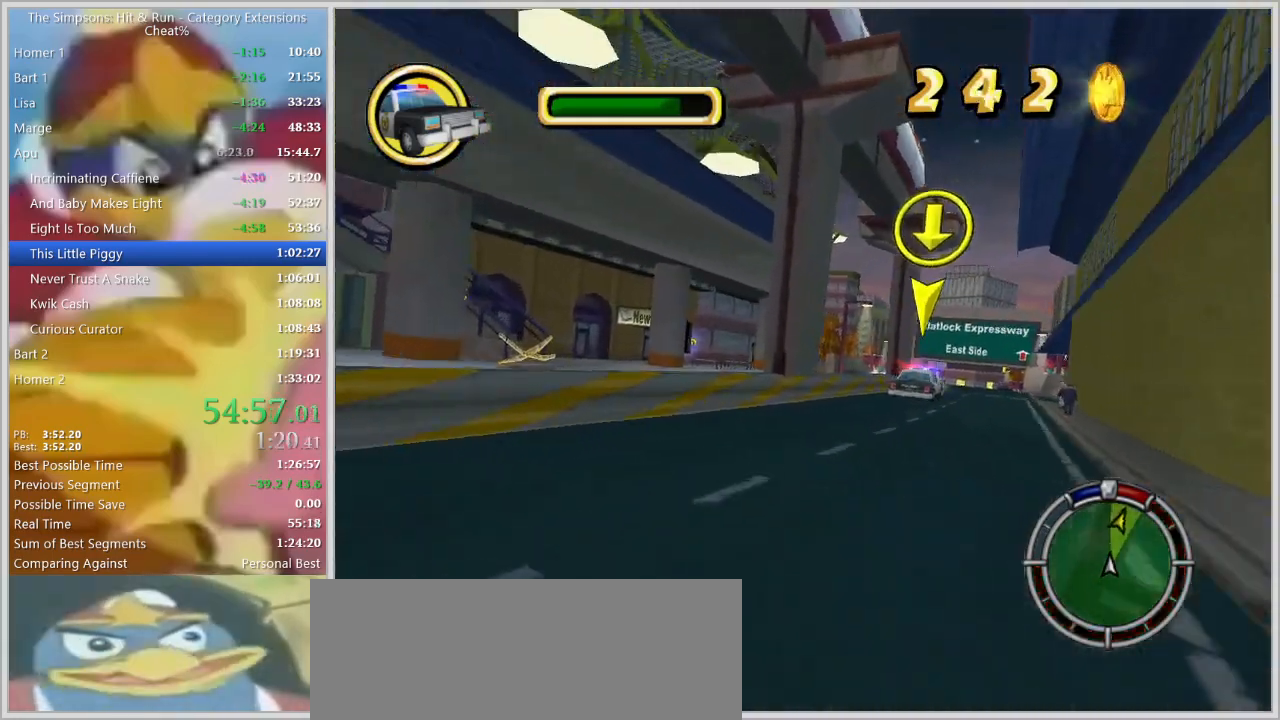
Gameplay with keyboard; each line is a JSON object with the keys held at the frame after it. "events" lists presses ("down") and releases ("up") of "a", "alt_l", "alt_r", "caps_lock", "ctrl_l", "ctrl_r", "d", "down", "e", "escape", "f", "f1", "f10", "f11", "f12", "f2", "f3", "f4", "f5", "f6", "f7", "f8", "f9", "g", "h", "i", "j", "k", "l", "left", "o", "p", "q", "r", "return", "right", "s", "shift_l", "shift_r", "space", "super", "t", "tab", "u", "up", "w" and "y" between this image and that frame as [ms after this image, input, new state], when the widget could be followed in between. No other keys are recorded. Mouse input is not recorded.
{"keys": [], "events": [[150, "d", "up"], [284, "w", "down"], [484, "w", "up"]]}
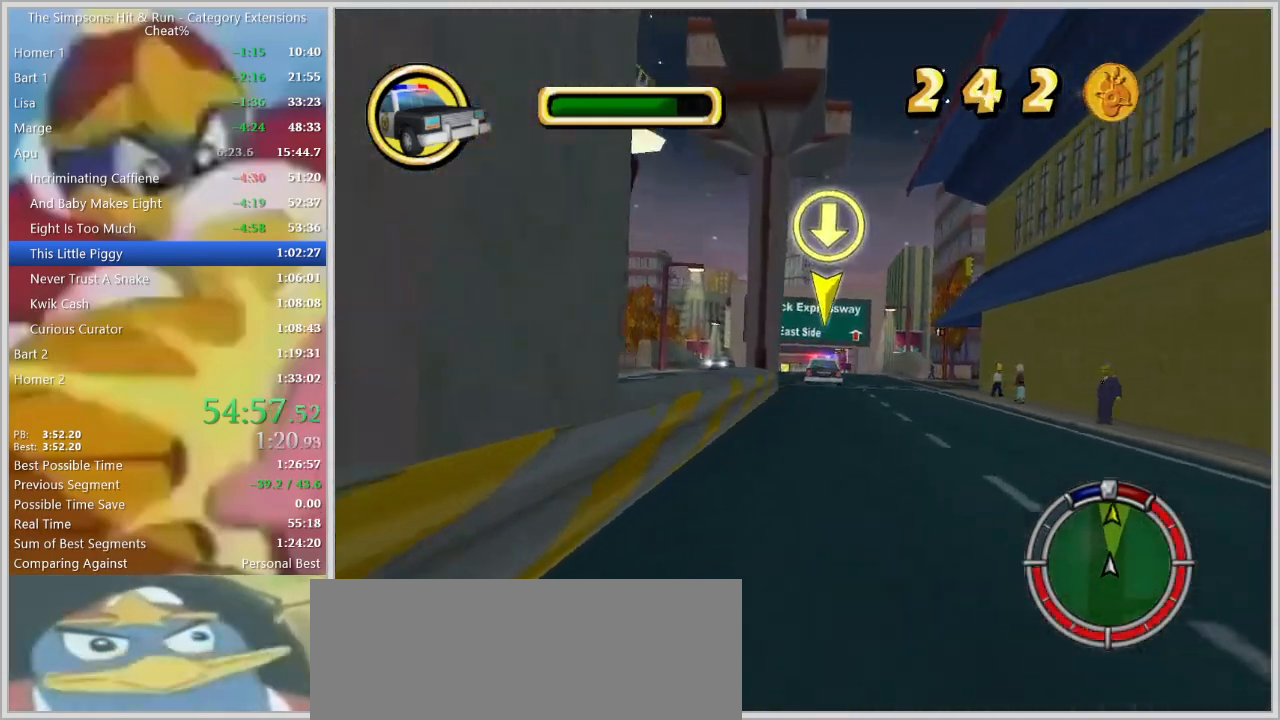
{"keys": [], "events": [[67, "d", "down"], [67, "w", "down"], [167, "d", "up"], [400, "d", "down"], [484, "d", "up"], [484, "w", "up"]]}
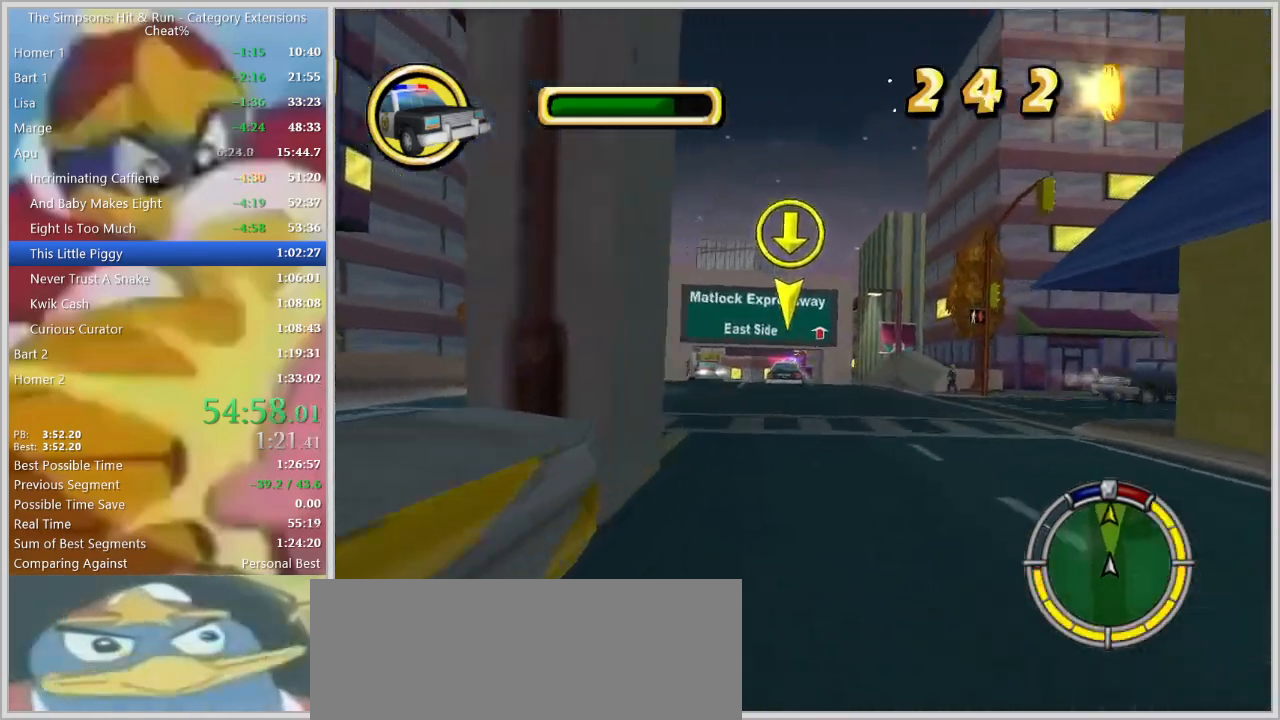
{"keys": [], "events": [[184, "a", "down"], [317, "a", "up"]]}
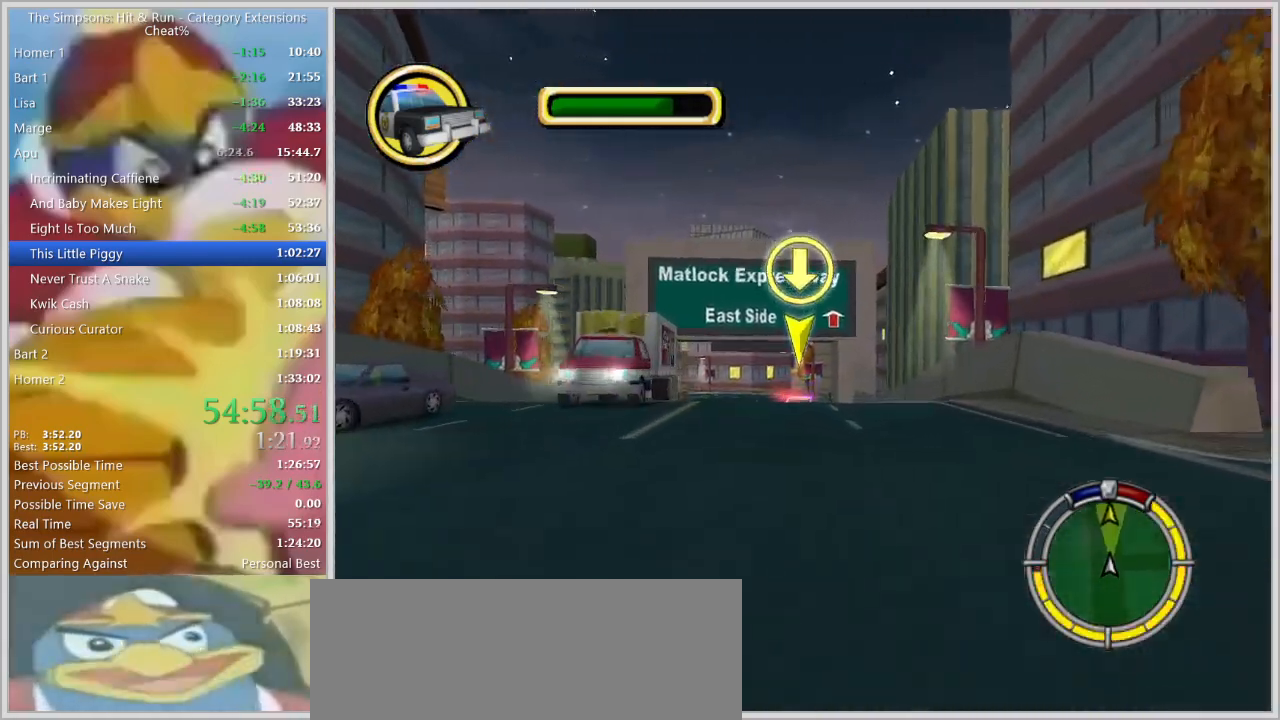
{"keys": [], "events": []}
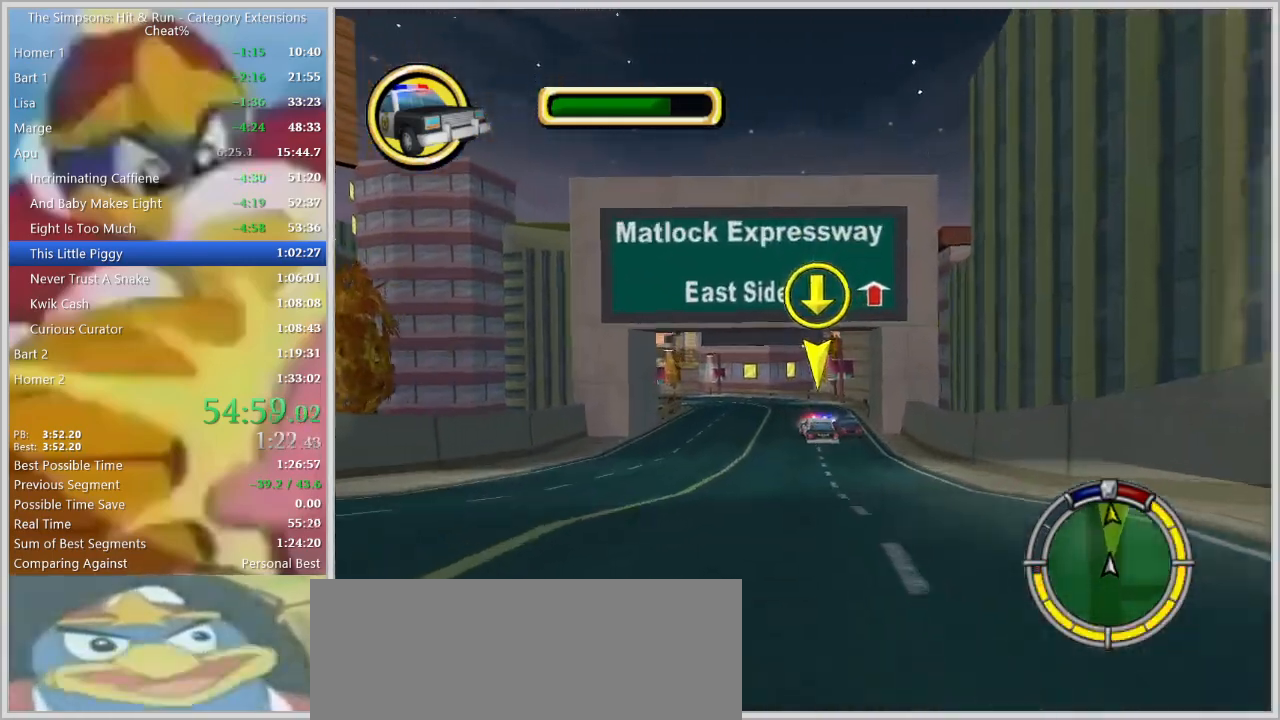
{"keys": ["a"], "events": [[200, "down", "down"], [400, "down", "up"], [450, "a", "down"]]}
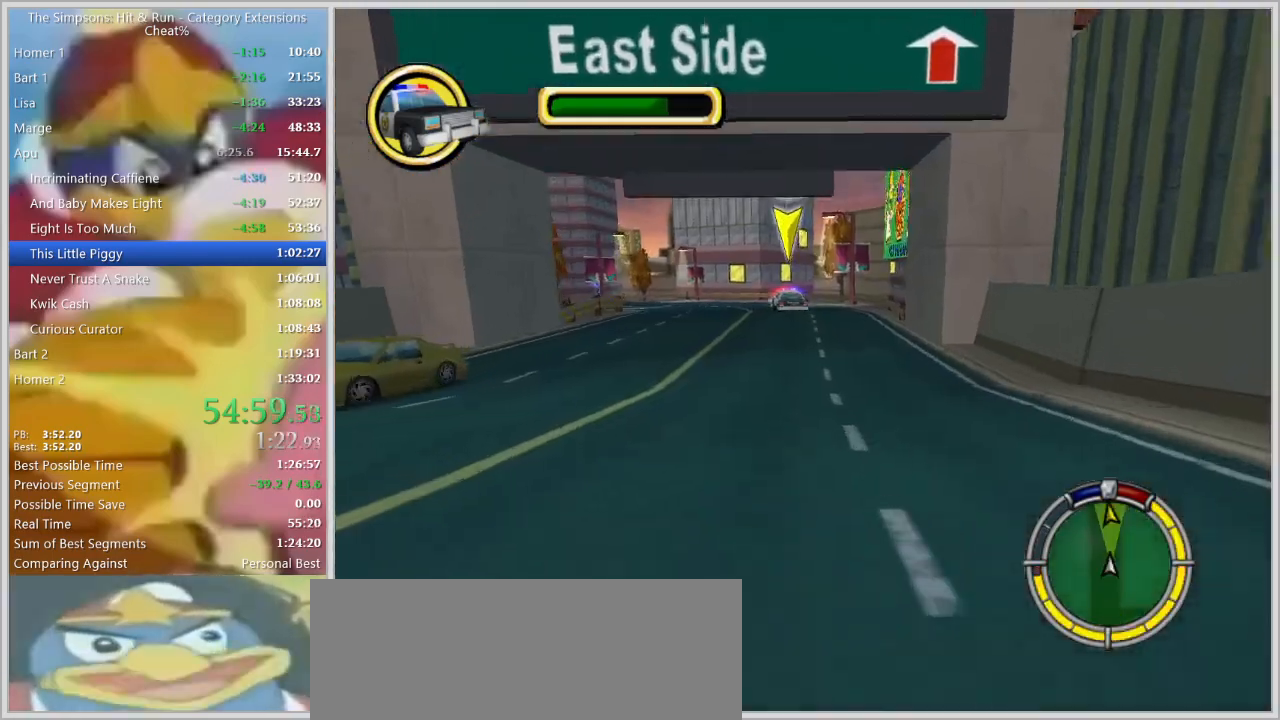
{"keys": ["a", "w"], "events": [[84, "a", "up"], [450, "w", "down"], [500, "a", "down"]]}
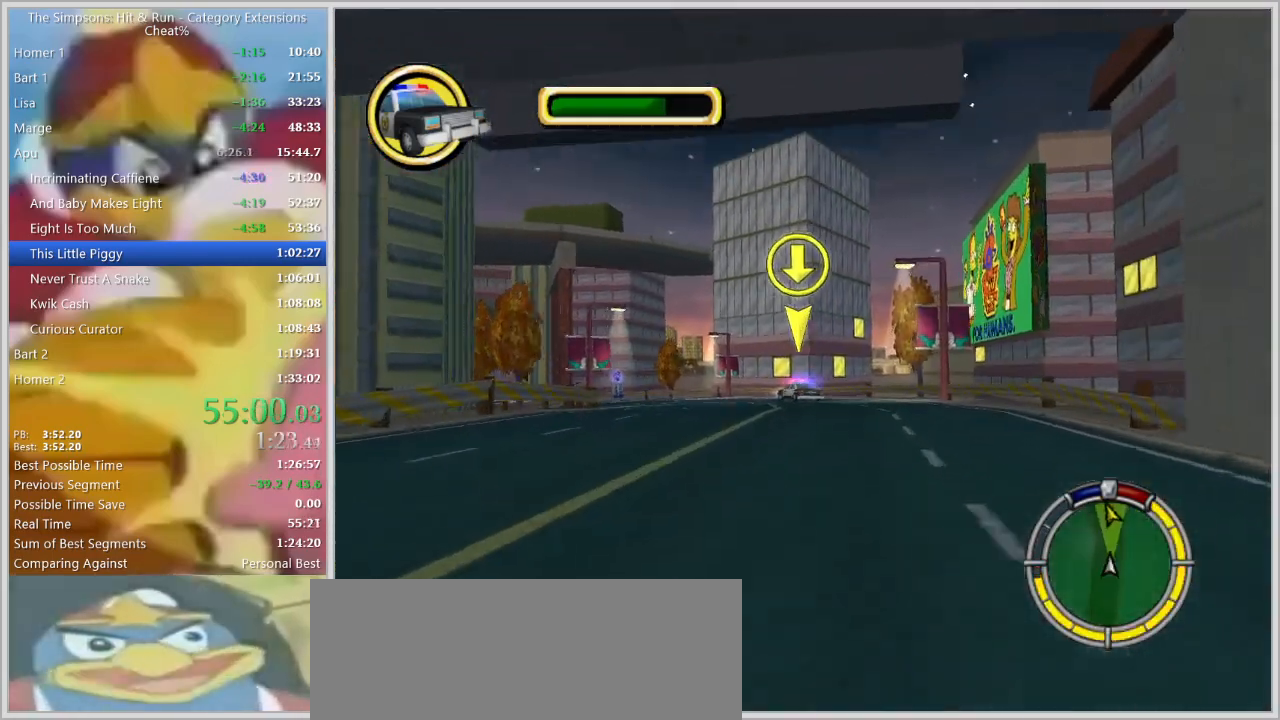
{"keys": [], "events": [[100, "w", "up"], [200, "a", "up"], [334, "a", "down"], [467, "a", "up"]]}
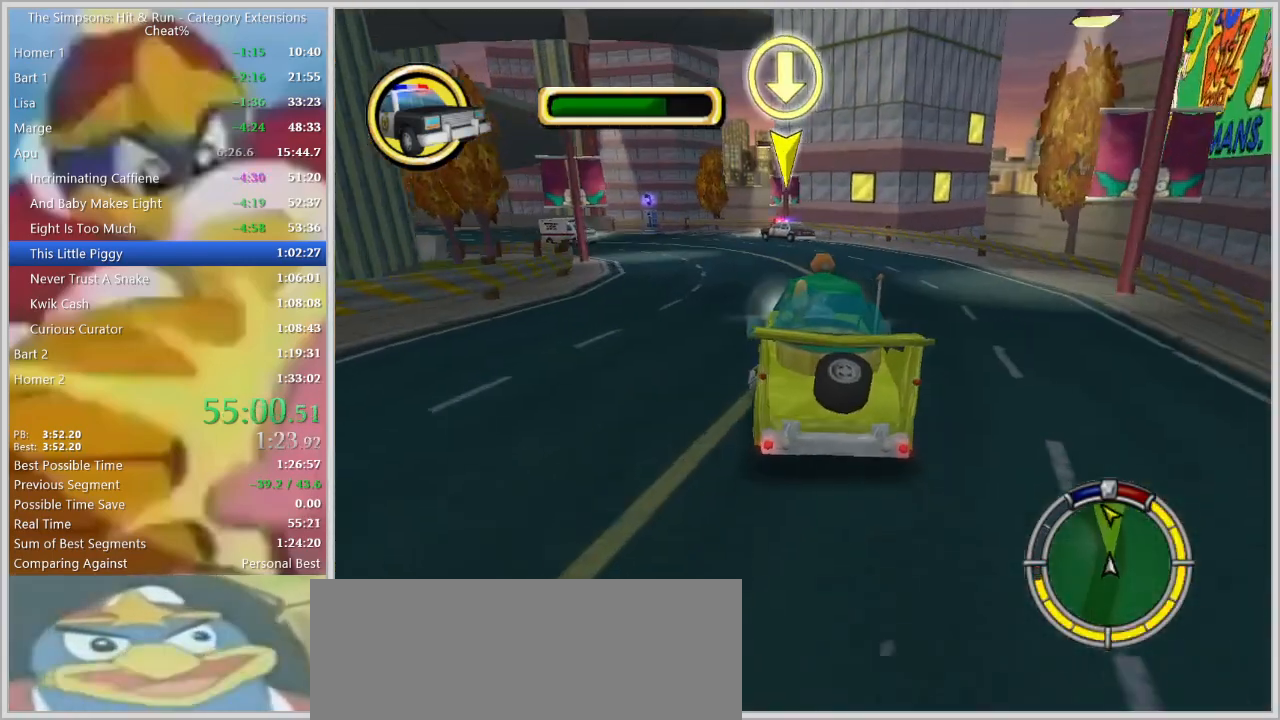
{"keys": ["a"], "events": [[67, "a", "down"], [200, "a", "up"], [300, "a", "down"], [350, "a", "up"], [484, "a", "down"]]}
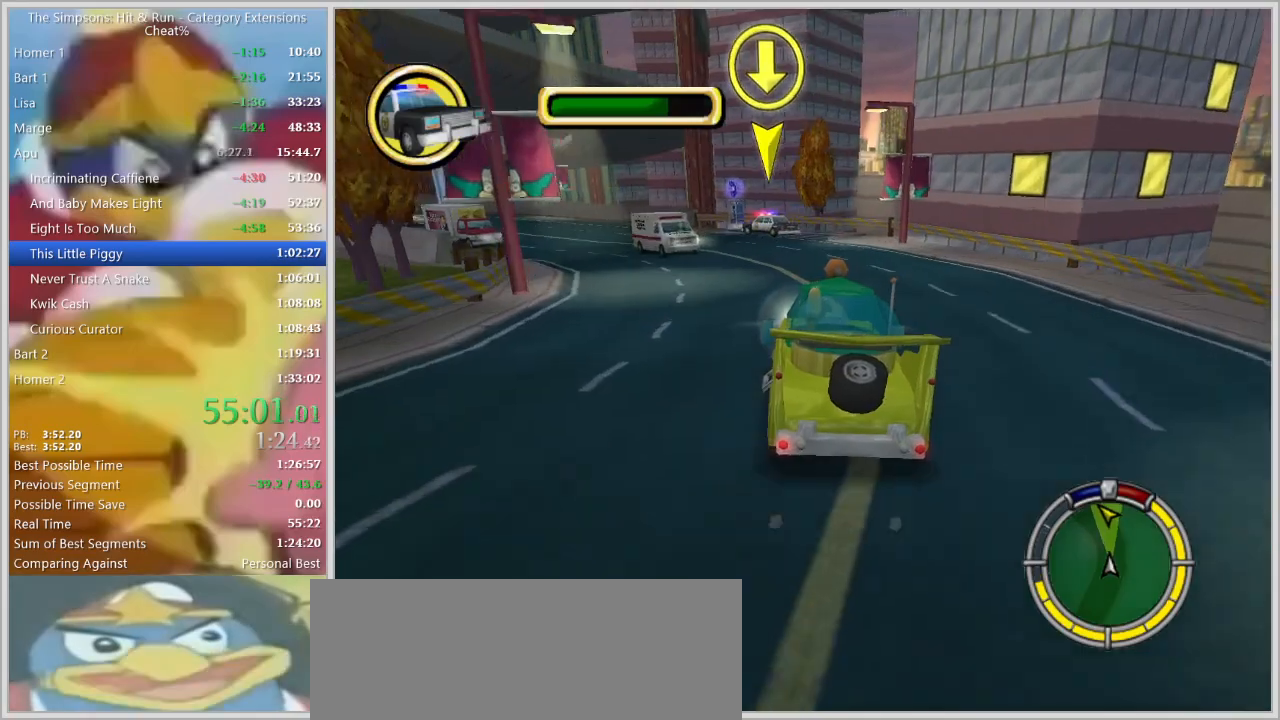
{"keys": ["a"], "events": []}
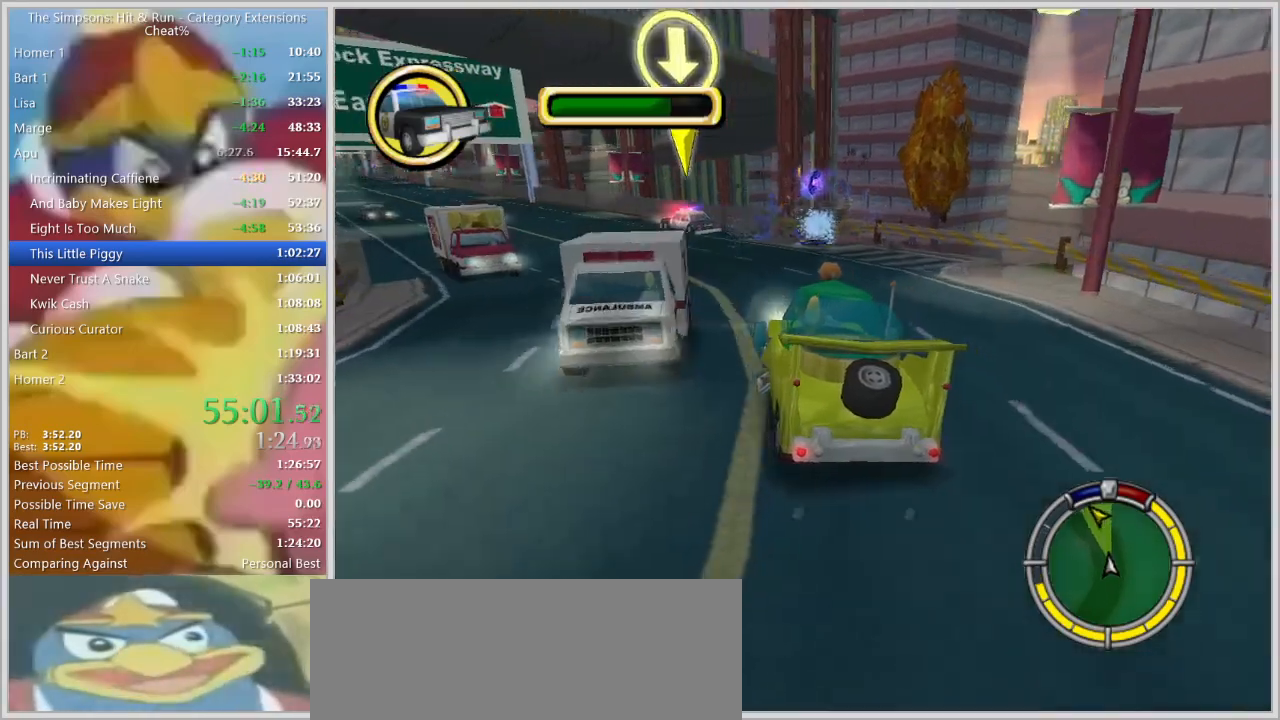
{"keys": ["a", "down"], "events": [[284, "a", "up"], [467, "a", "down"], [467, "down", "down"]]}
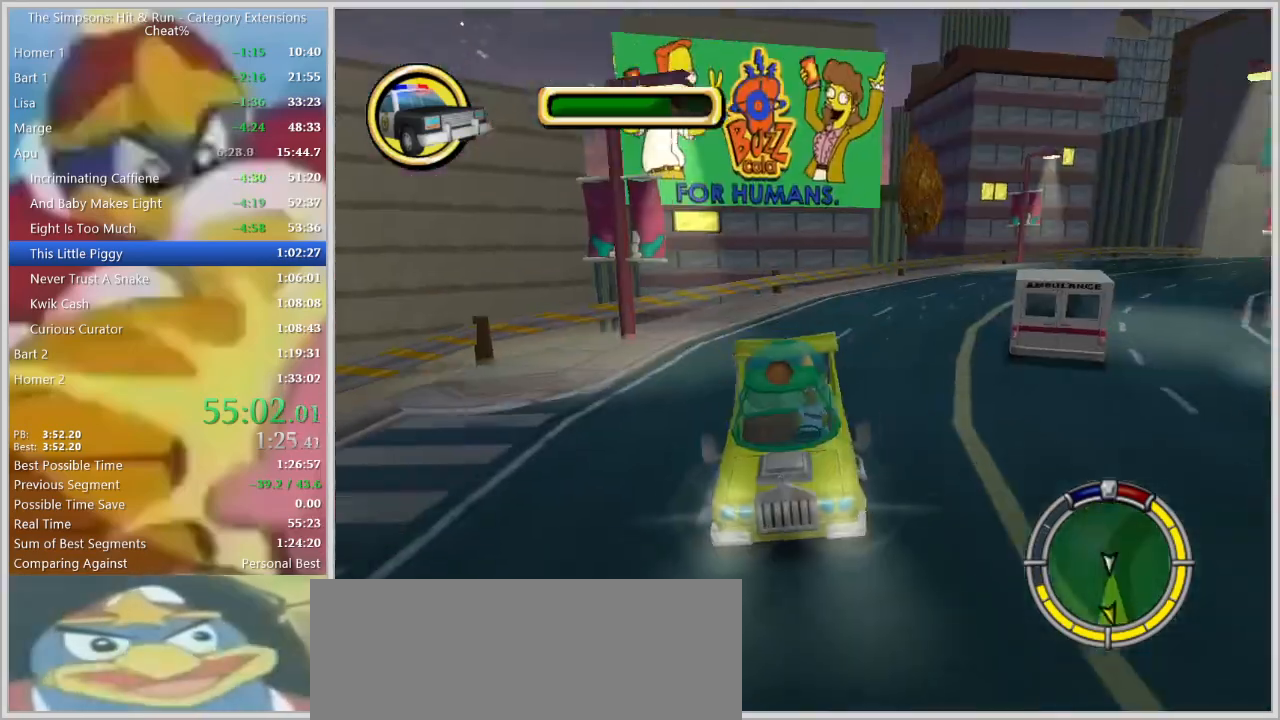
{"keys": [], "events": [[17, "w", "down"], [167, "a", "up"], [167, "down", "up"], [400, "w", "up"]]}
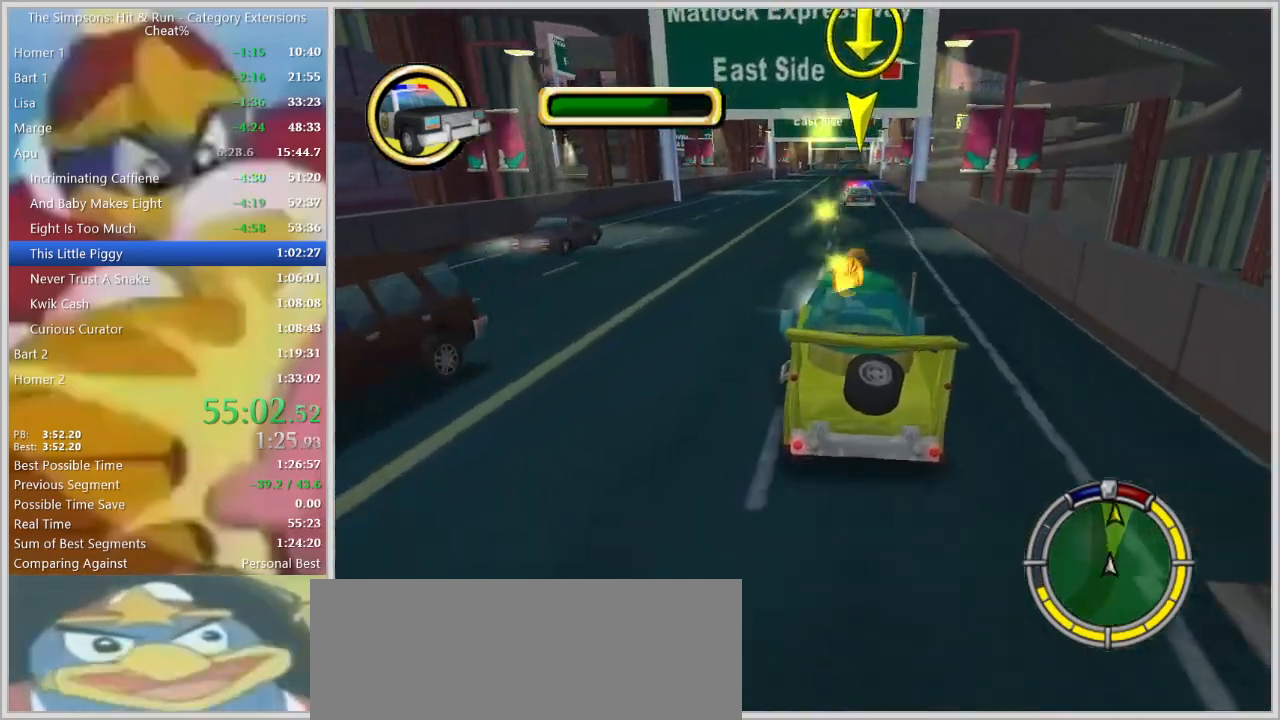
{"keys": [], "events": [[34, "a", "down"], [184, "a", "up"]]}
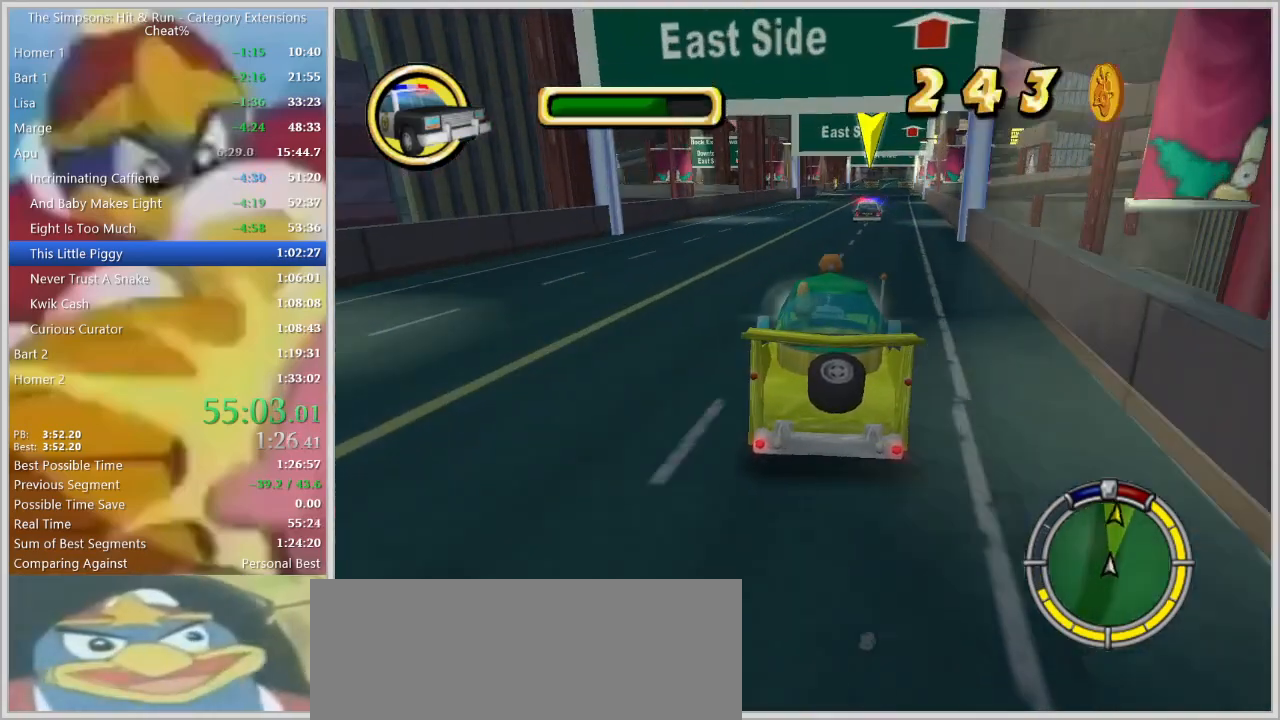
{"keys": [], "events": []}
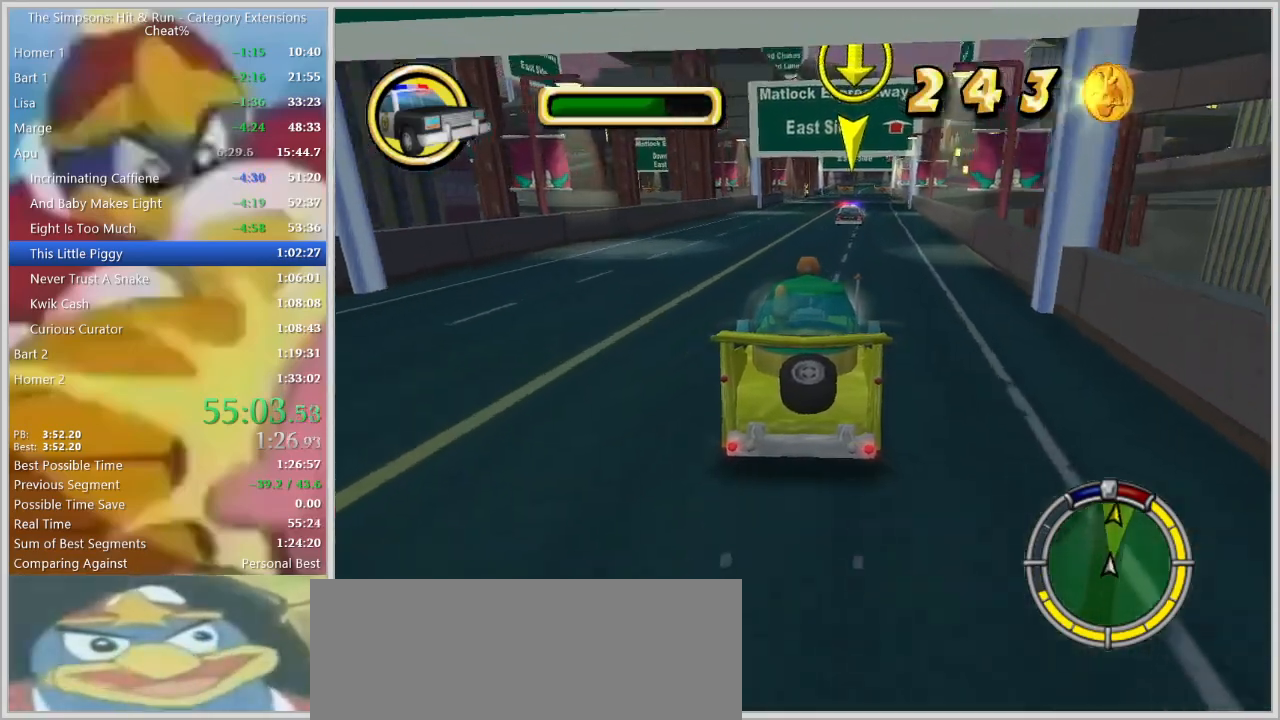
{"keys": [], "events": []}
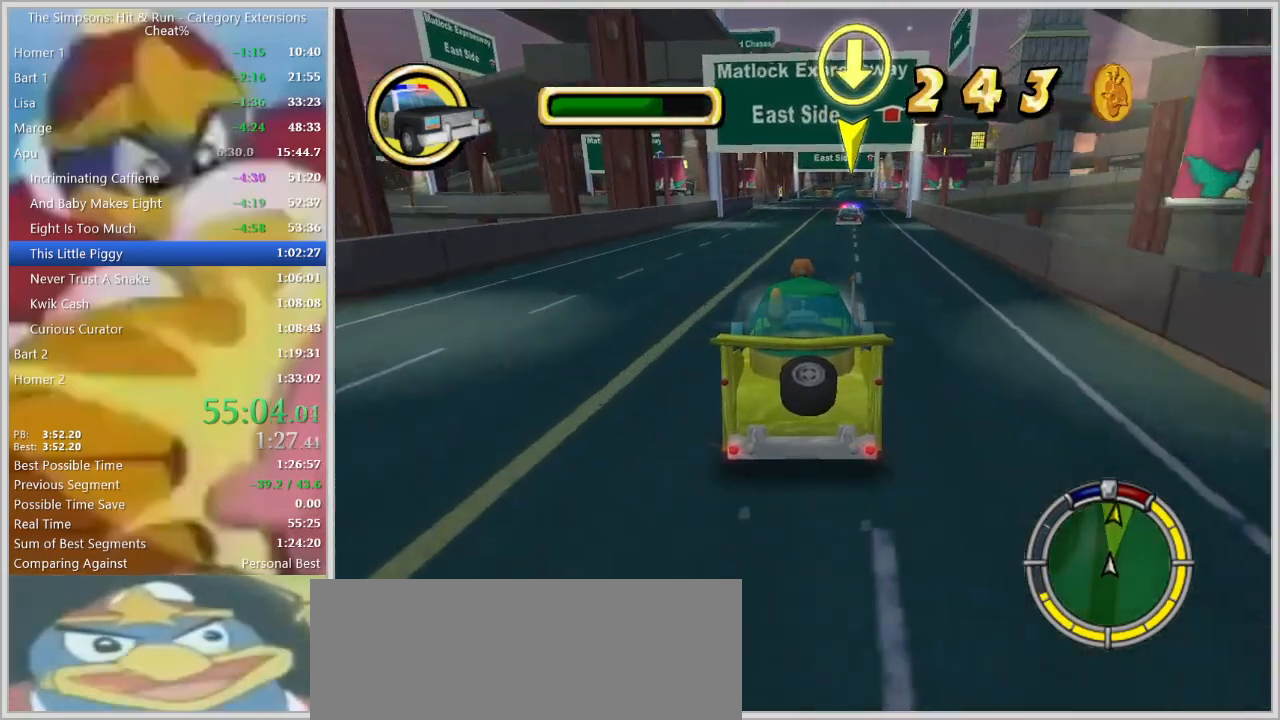
{"keys": ["d", "w"], "events": [[234, "w", "down"], [367, "w", "up"], [500, "d", "down"], [500, "w", "down"]]}
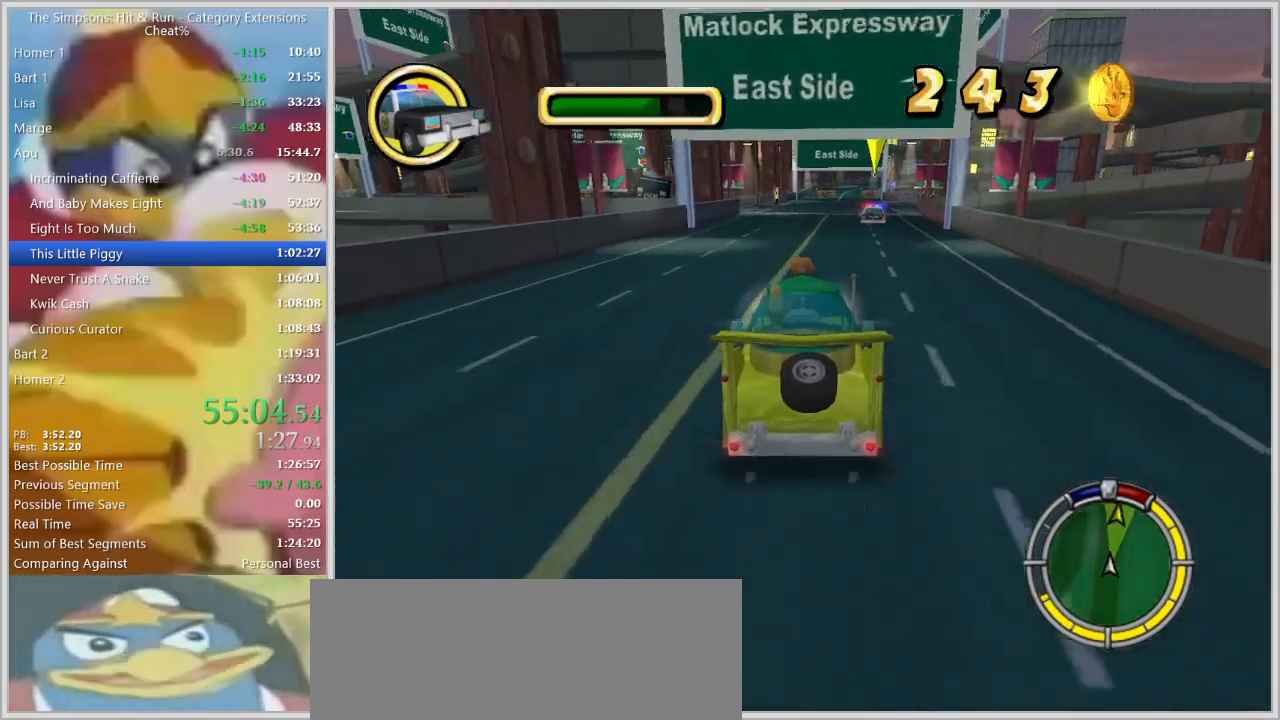
{"keys": [], "events": [[100, "d", "up"], [100, "w", "up"], [384, "w", "down"], [434, "w", "up"]]}
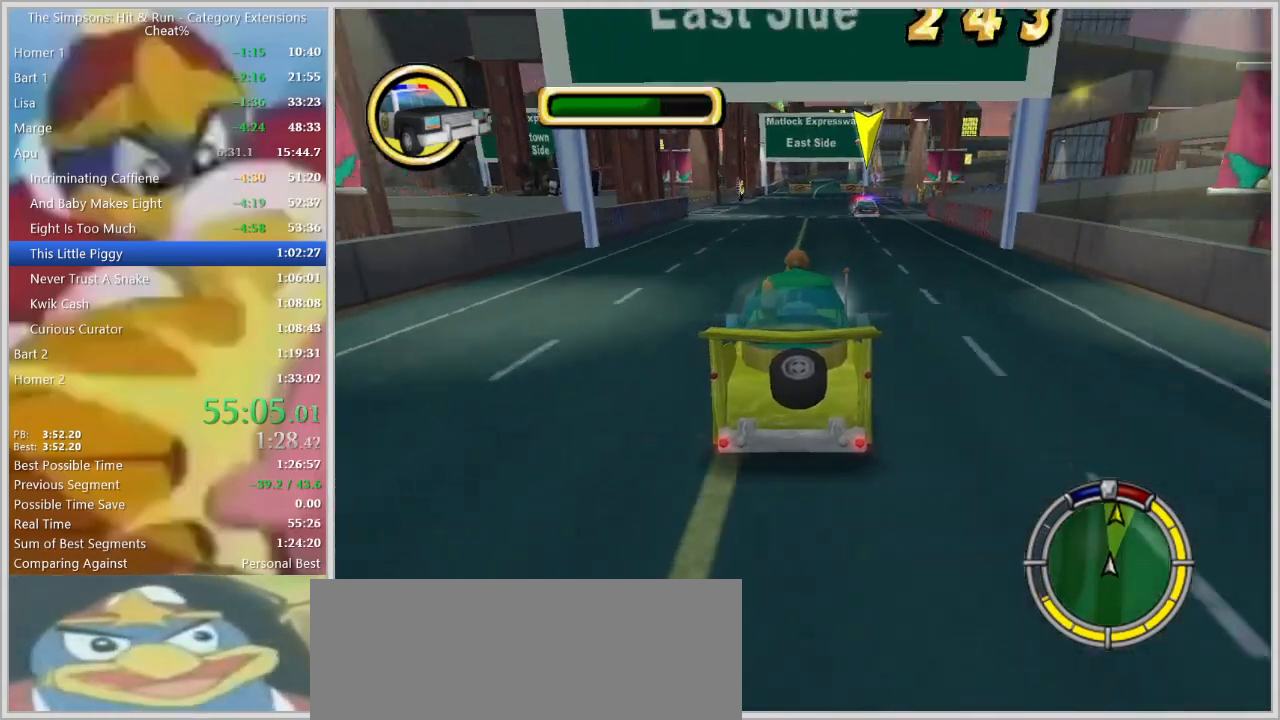
{"keys": [], "events": [[217, "w", "down"], [300, "w", "up"]]}
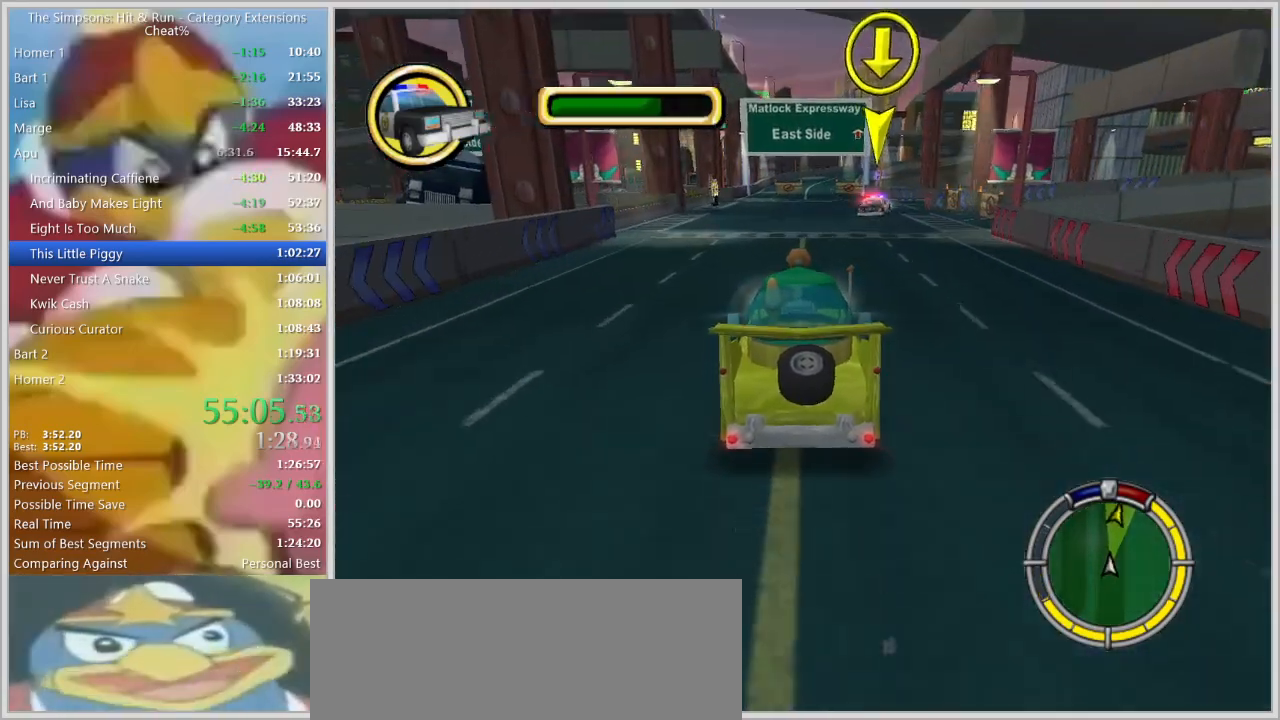
{"keys": ["d"], "events": [[84, "d", "down"], [84, "down", "down"], [184, "d", "up"], [217, "down", "up"], [317, "d", "down"]]}
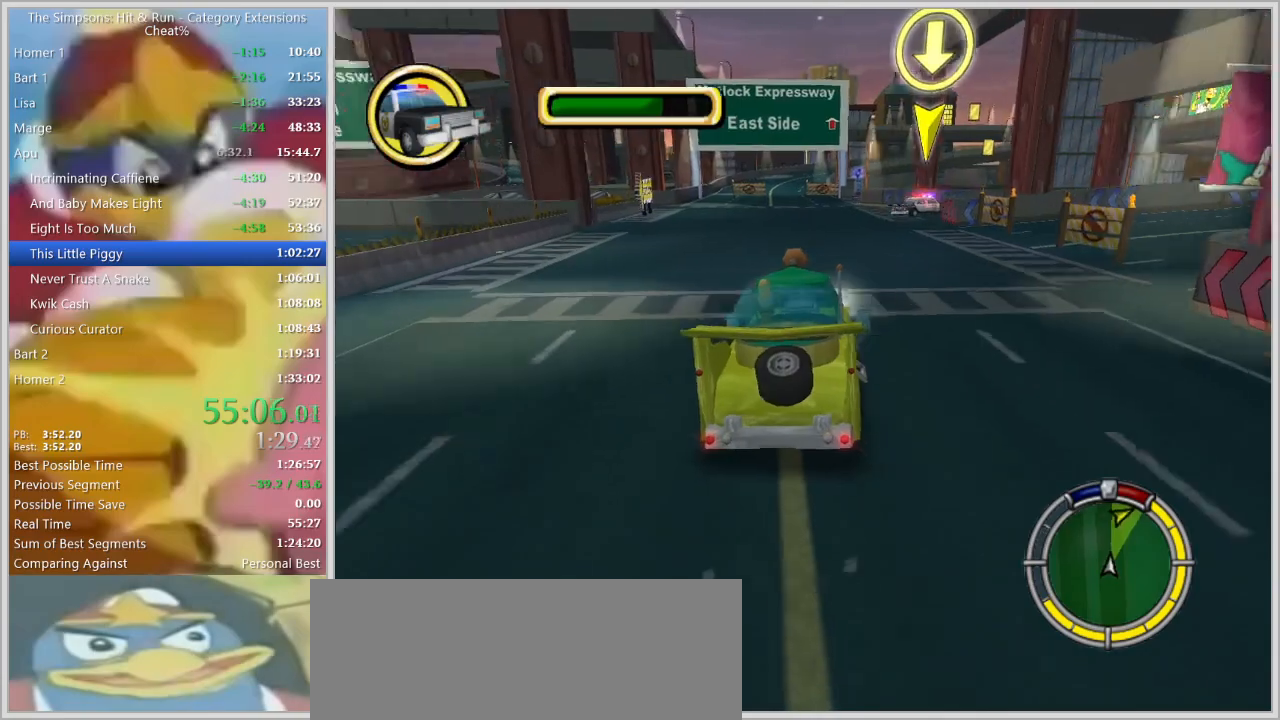
{"keys": ["d"], "events": [[234, "d", "up"], [484, "d", "down"]]}
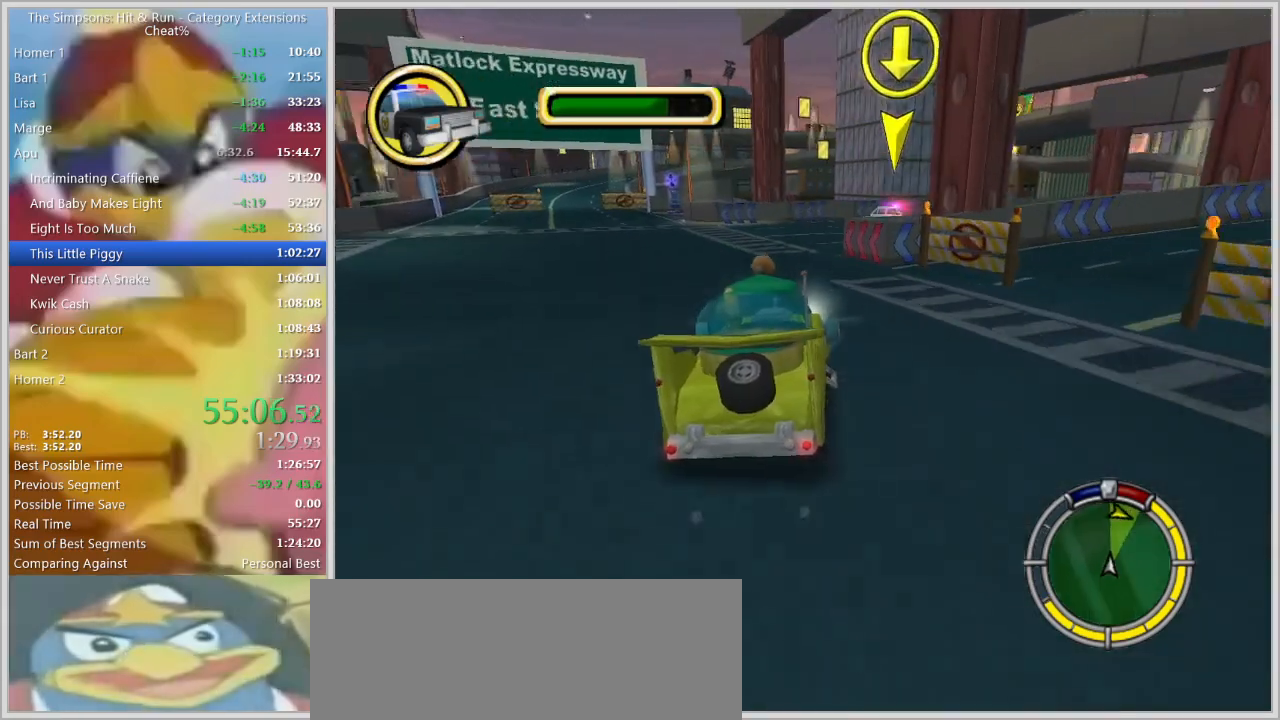
{"keys": ["d", "s"], "events": [[167, "d", "up"], [200, "d", "down"], [400, "s", "down"]]}
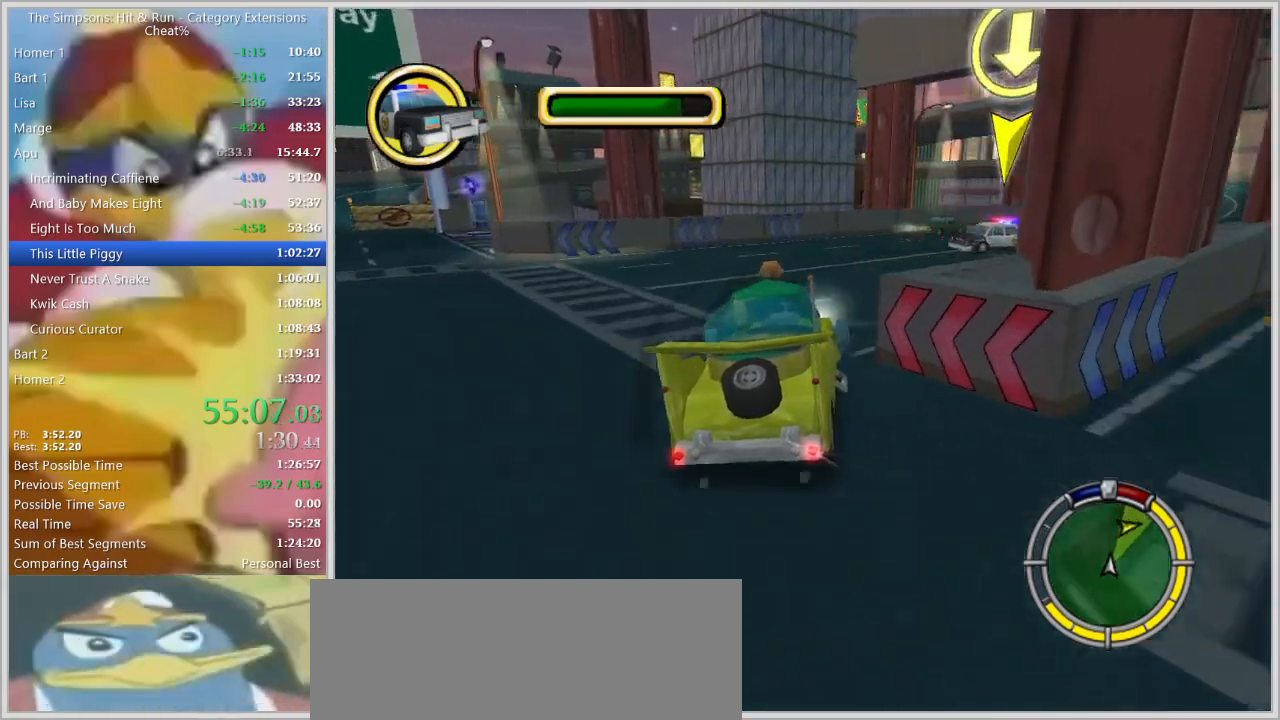
{"keys": ["d"], "events": [[467, "s", "up"]]}
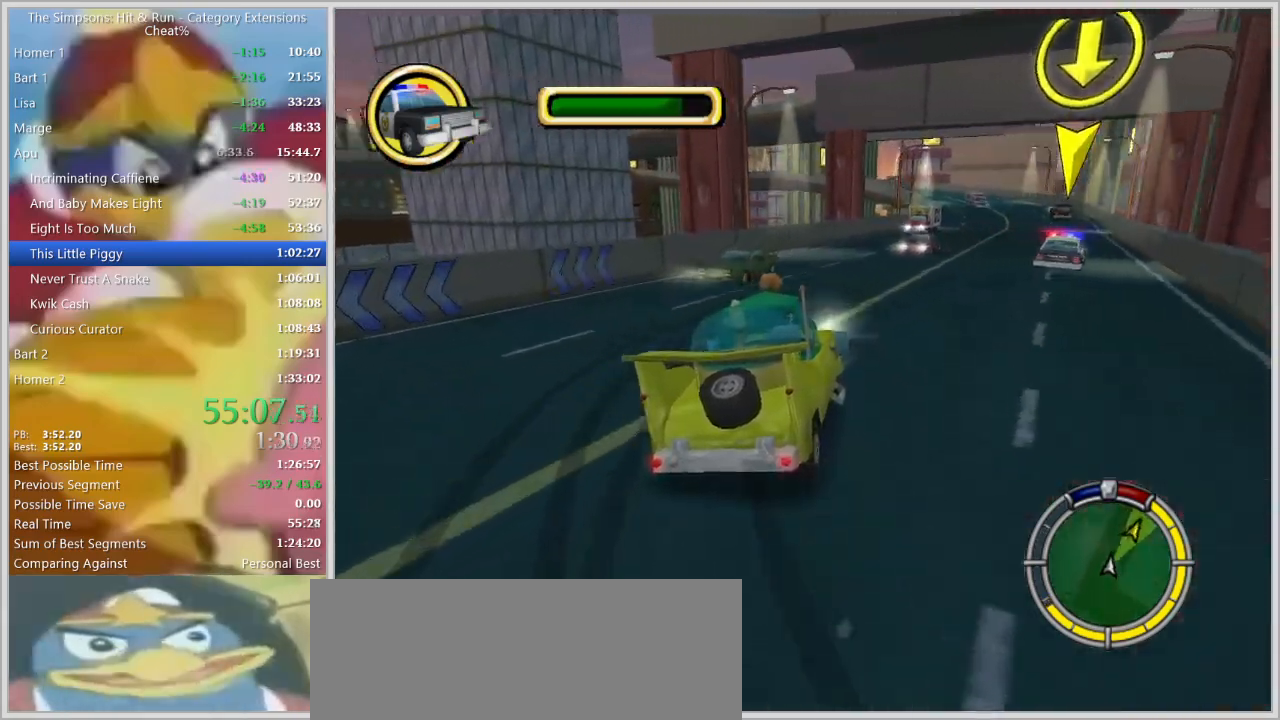
{"keys": [], "events": [[384, "d", "up"]]}